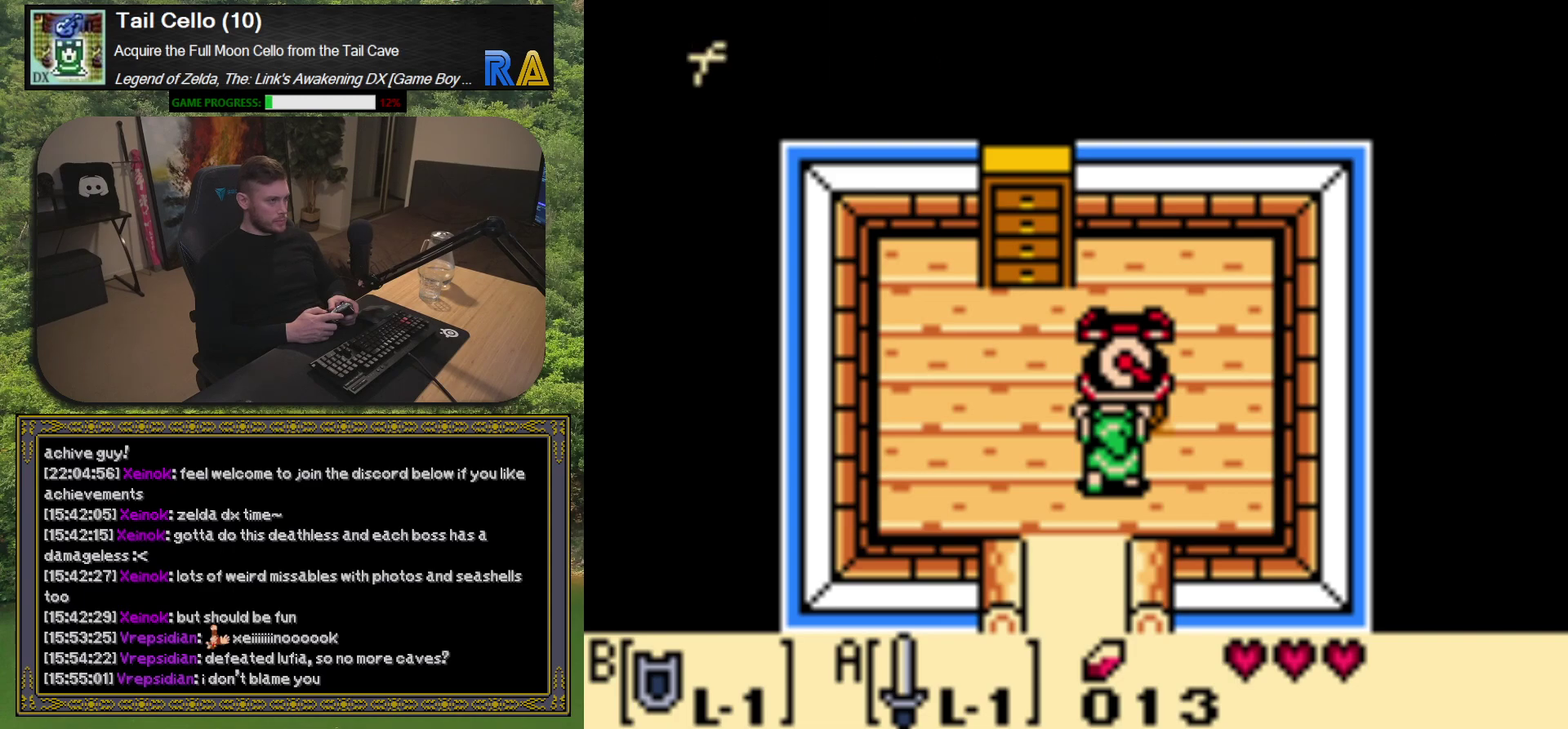
Gameplay with a controller (Xbox layout); each line is a JSON object with the inputs held at the frame after it. "events" lists button and stick changes between this image and that frame as [ms after this image, input, new state], when the widget could be followed in between. Not read: L3 R3 right_stick.
{"buttons": ["A"], "left_stick": "center", "events": [[500, "A", "down"]]}
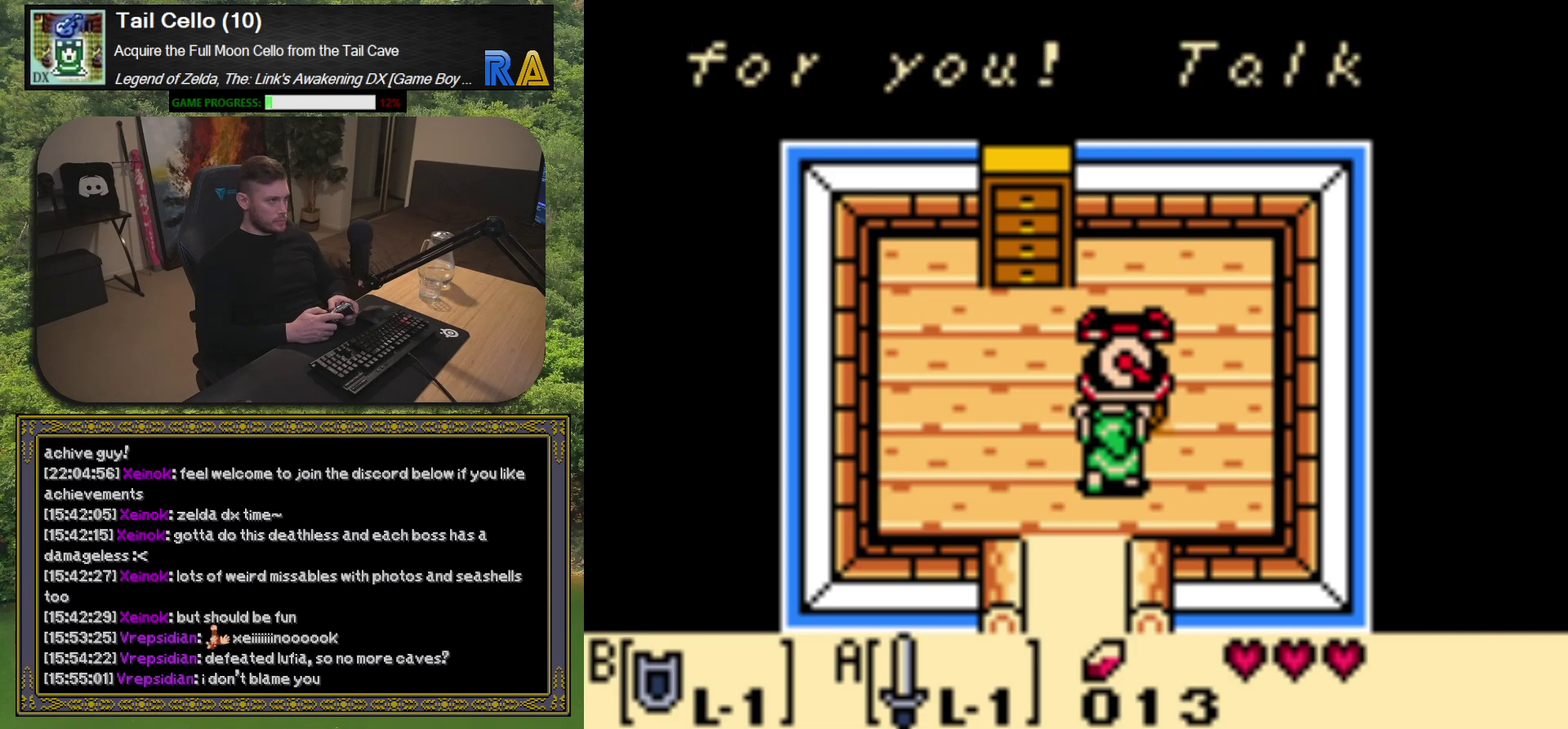
{"buttons": [], "left_stick": "center", "events": [[100, "A", "up"]]}
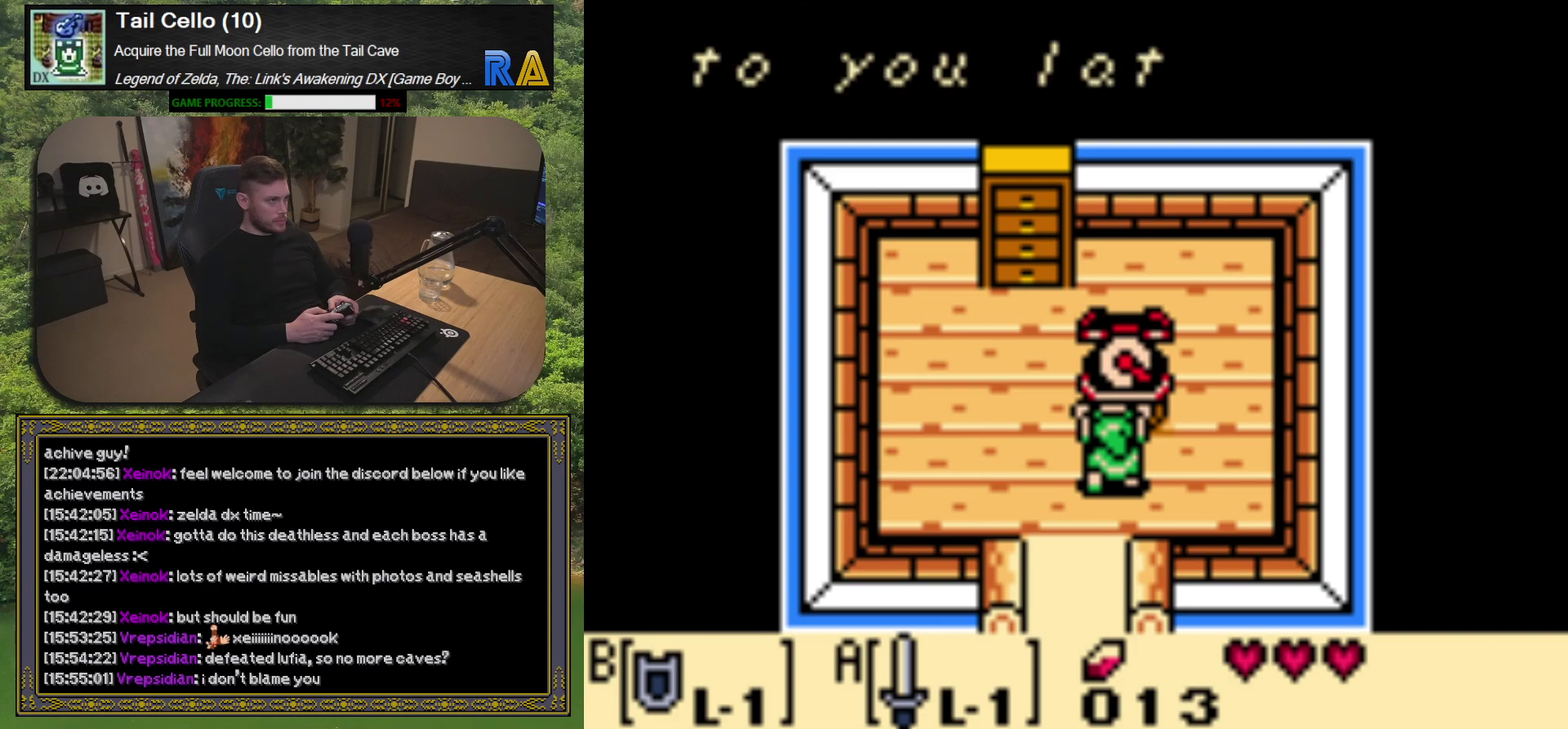
{"buttons": [], "left_stick": "center", "events": []}
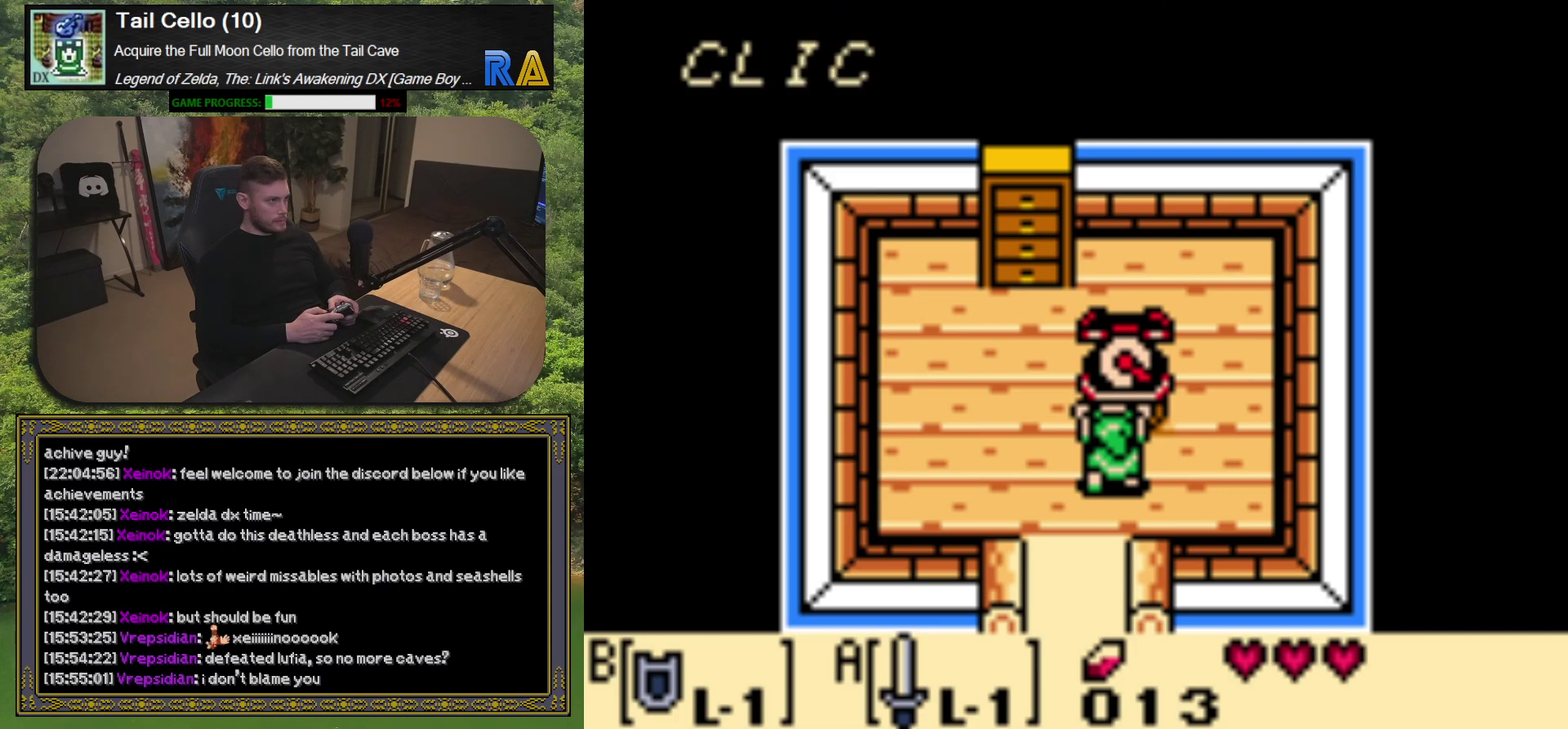
{"buttons": [], "left_stick": "center", "events": []}
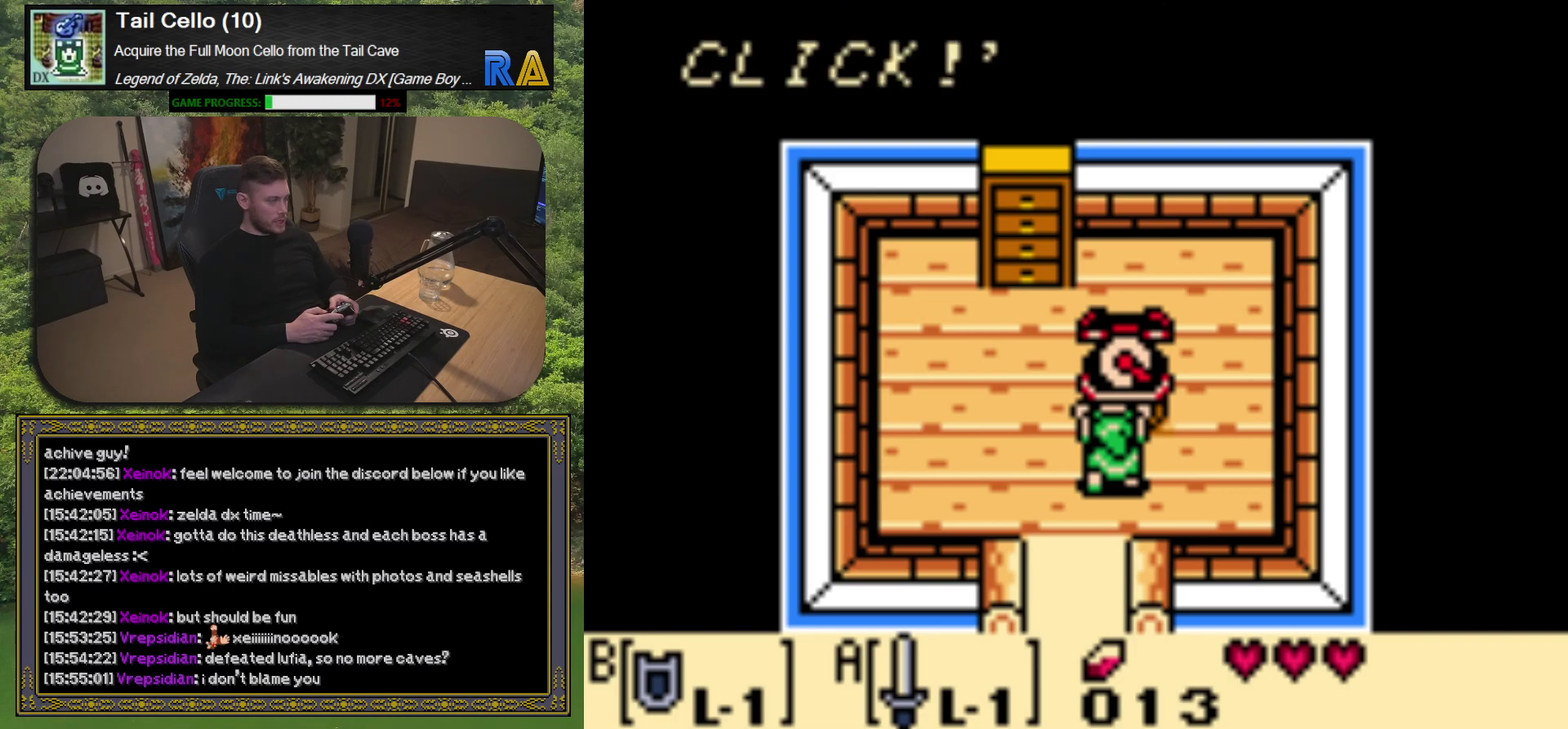
{"buttons": ["DPAD_DOWN"], "left_stick": "center", "events": [[33, "A", "down"], [133, "A", "up"], [300, "DPAD_LEFT", "down"], [367, "DPAD_DOWN", "down"], [400, "DPAD_LEFT", "up"]]}
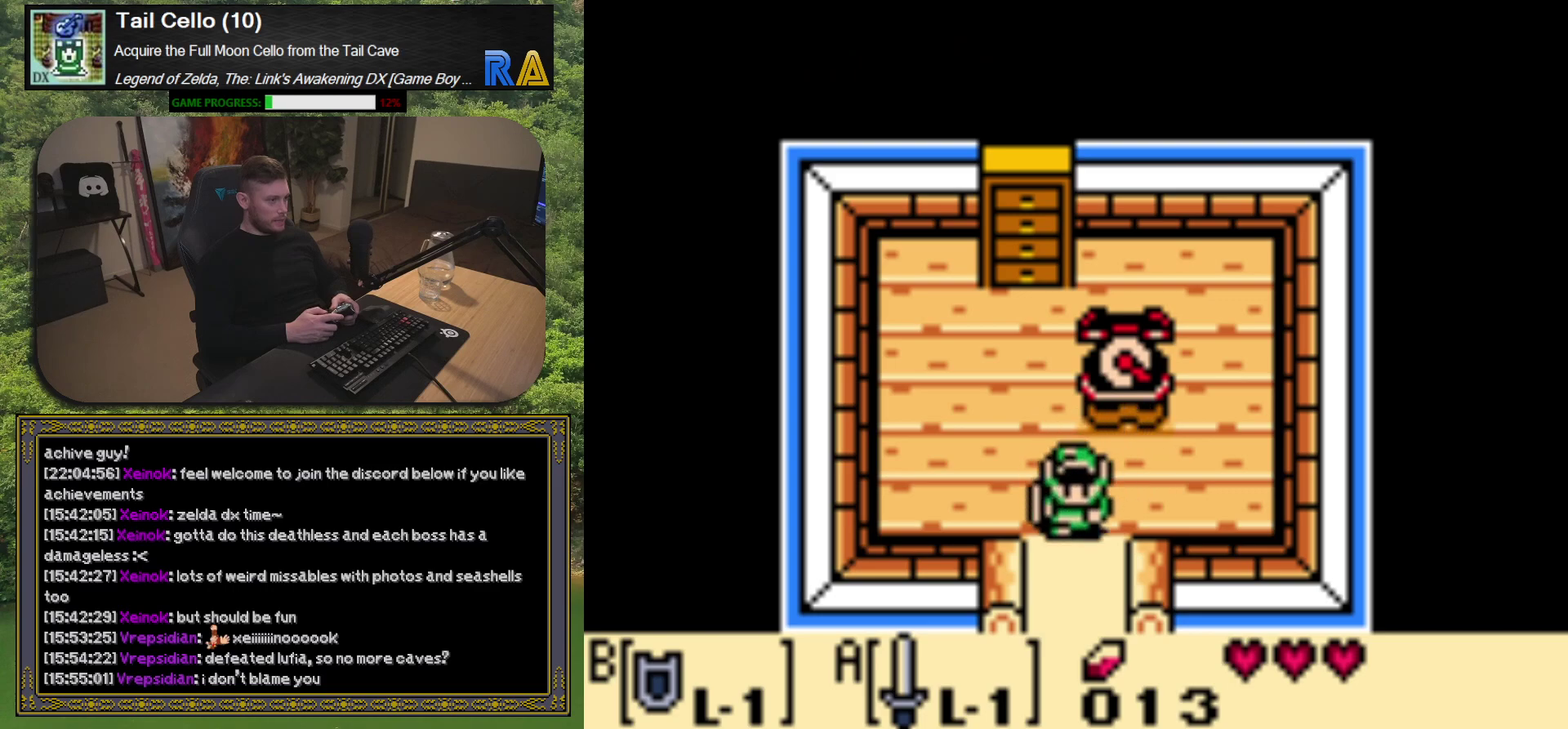
{"buttons": [], "left_stick": "center", "events": [[467, "DPAD_DOWN", "up"]]}
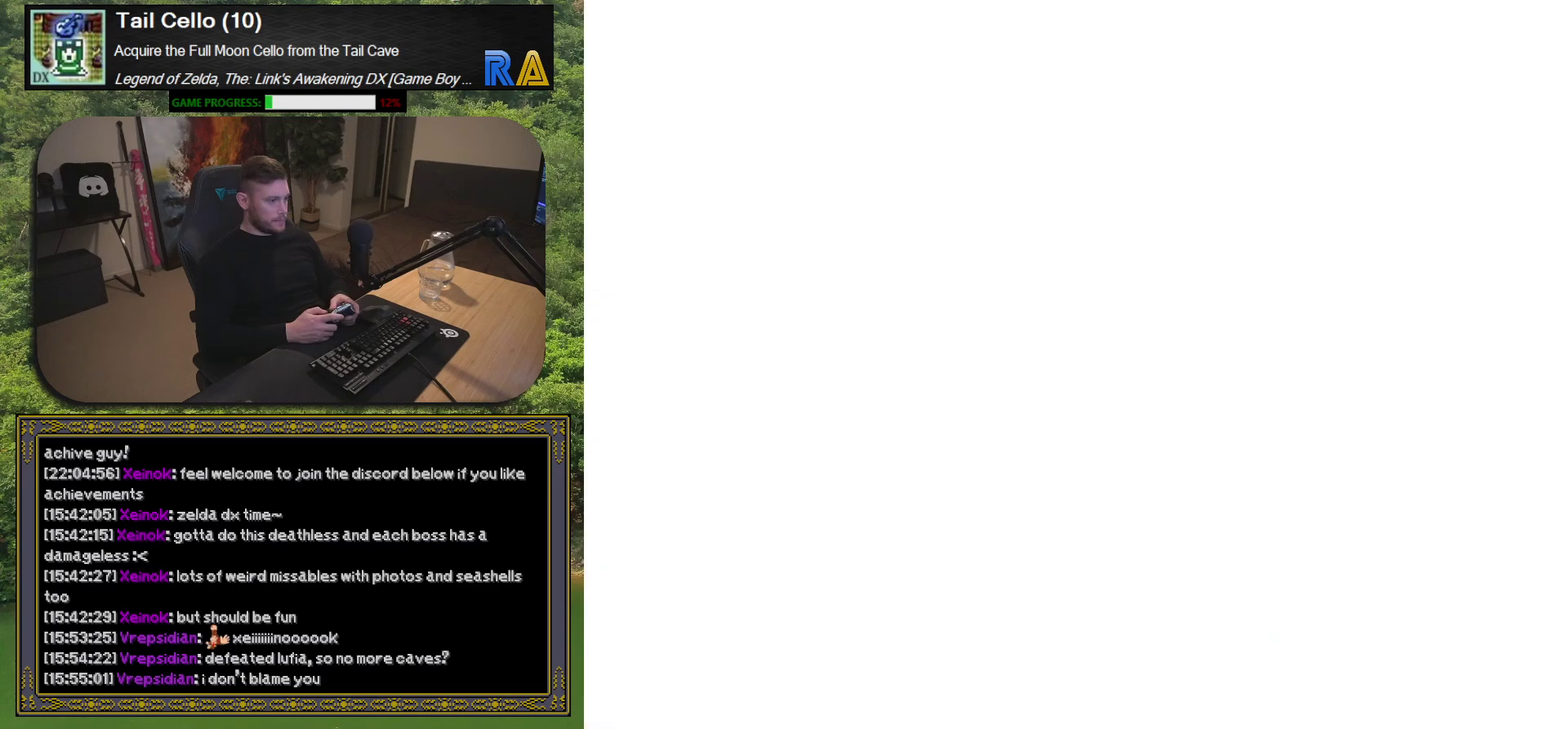
{"buttons": [], "left_stick": "center", "events": []}
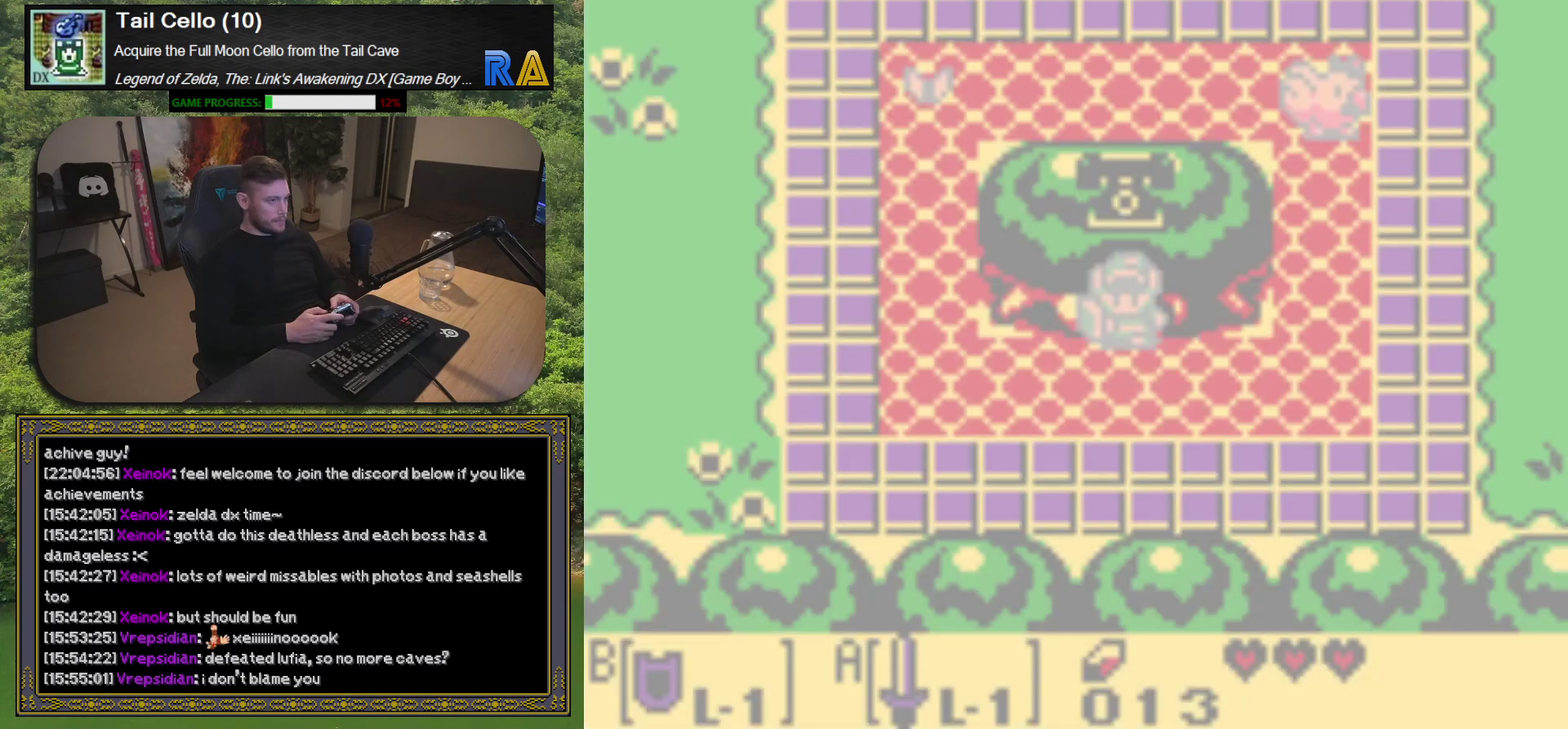
{"buttons": ["DPAD_RIGHT"], "left_stick": "center", "events": [[233, "DPAD_RIGHT", "down"]]}
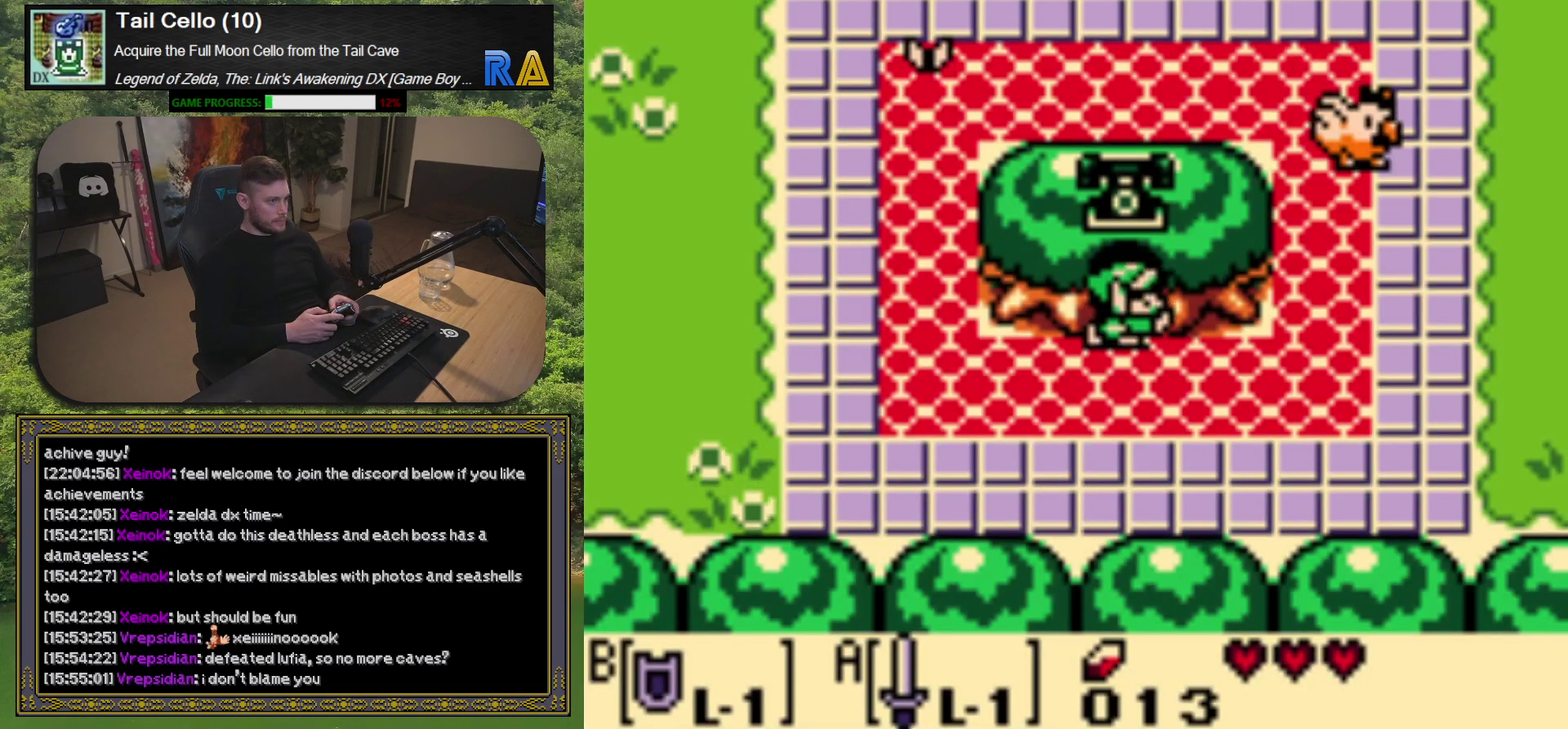
{"buttons": ["DPAD_RIGHT"], "left_stick": "center", "events": [[67, "DPAD_DOWN", "down"], [100, "DPAD_RIGHT", "up"], [217, "DPAD_RIGHT", "down"], [267, "DPAD_DOWN", "up"]]}
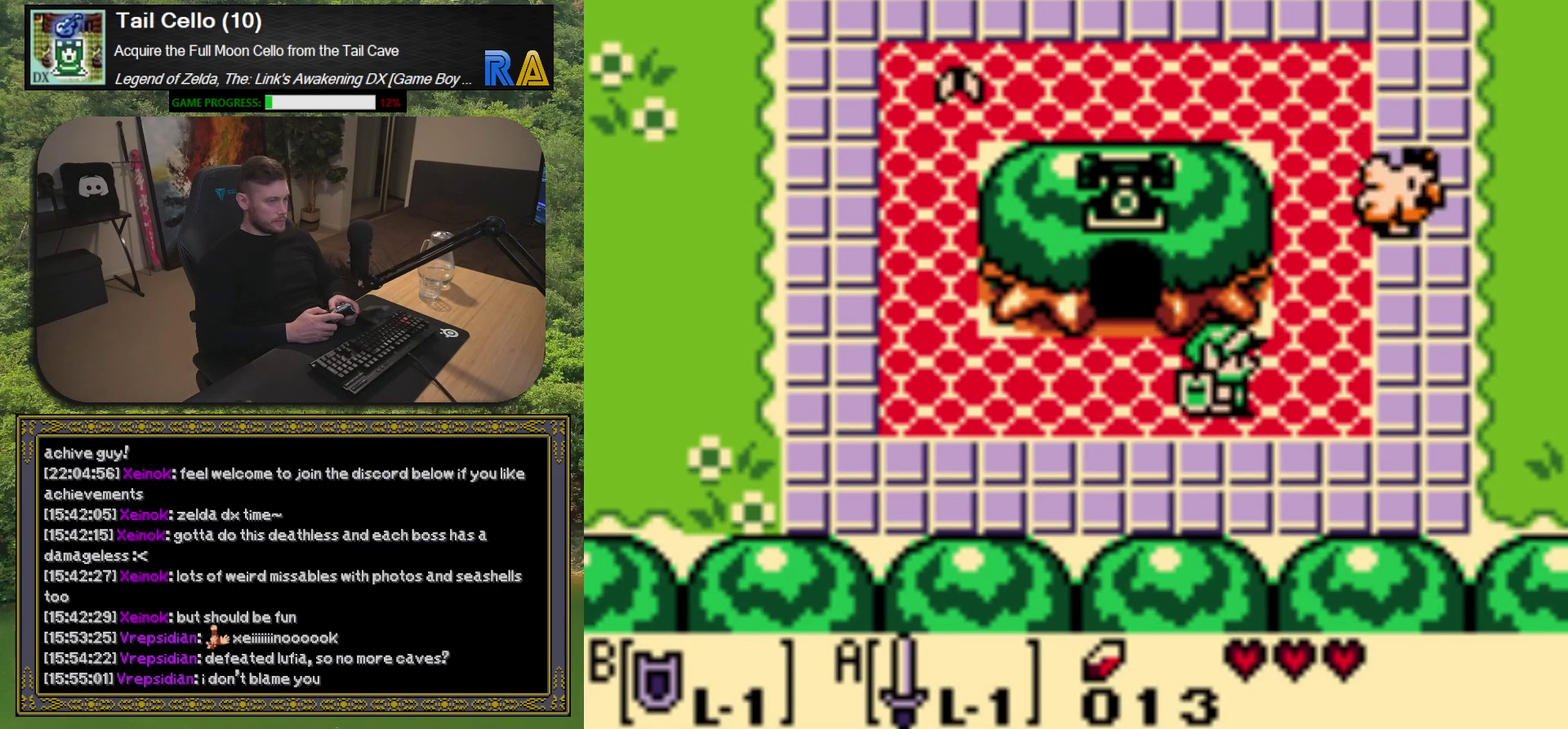
{"buttons": ["DPAD_RIGHT"], "left_stick": "center", "events": []}
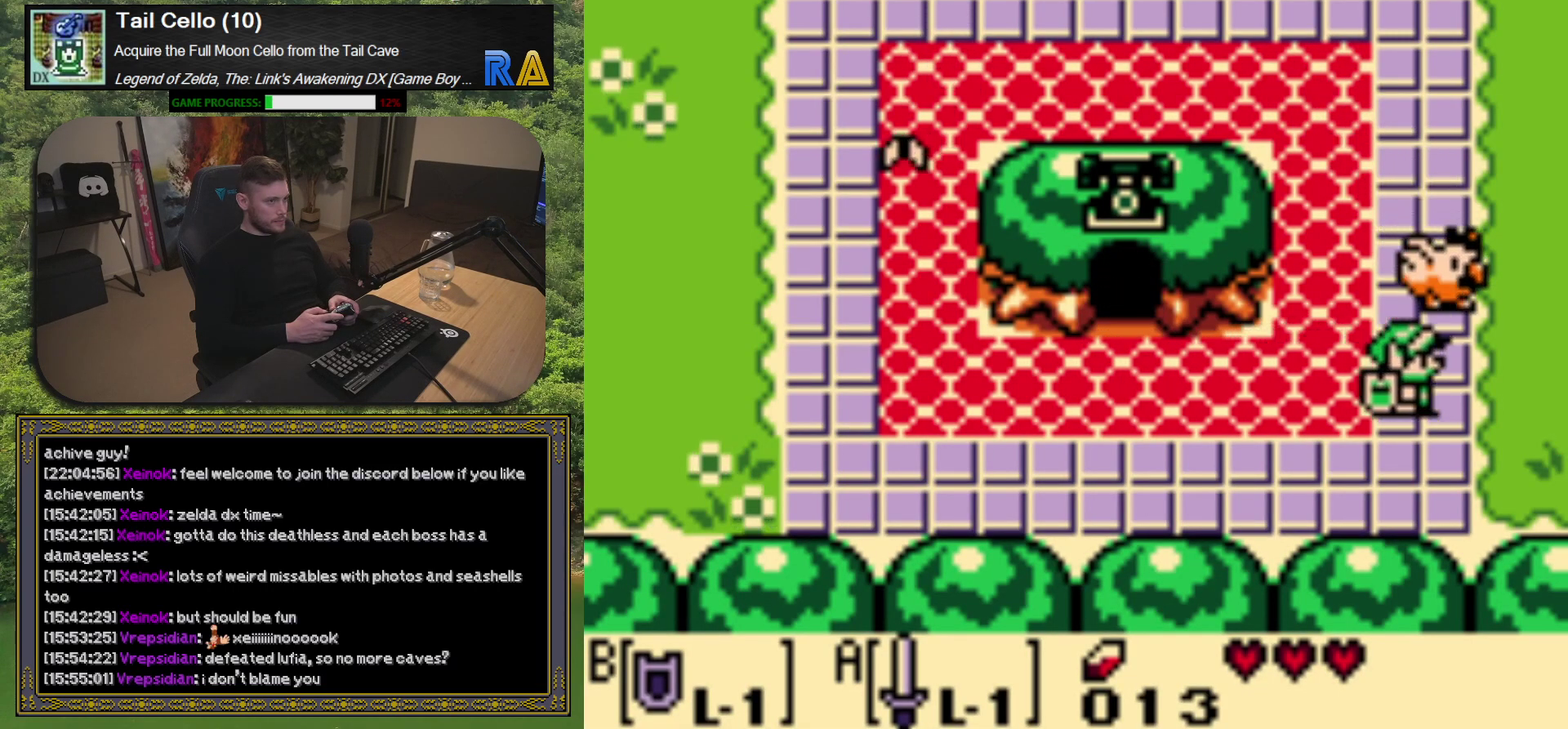
{"buttons": ["DPAD_RIGHT"], "left_stick": "center", "events": []}
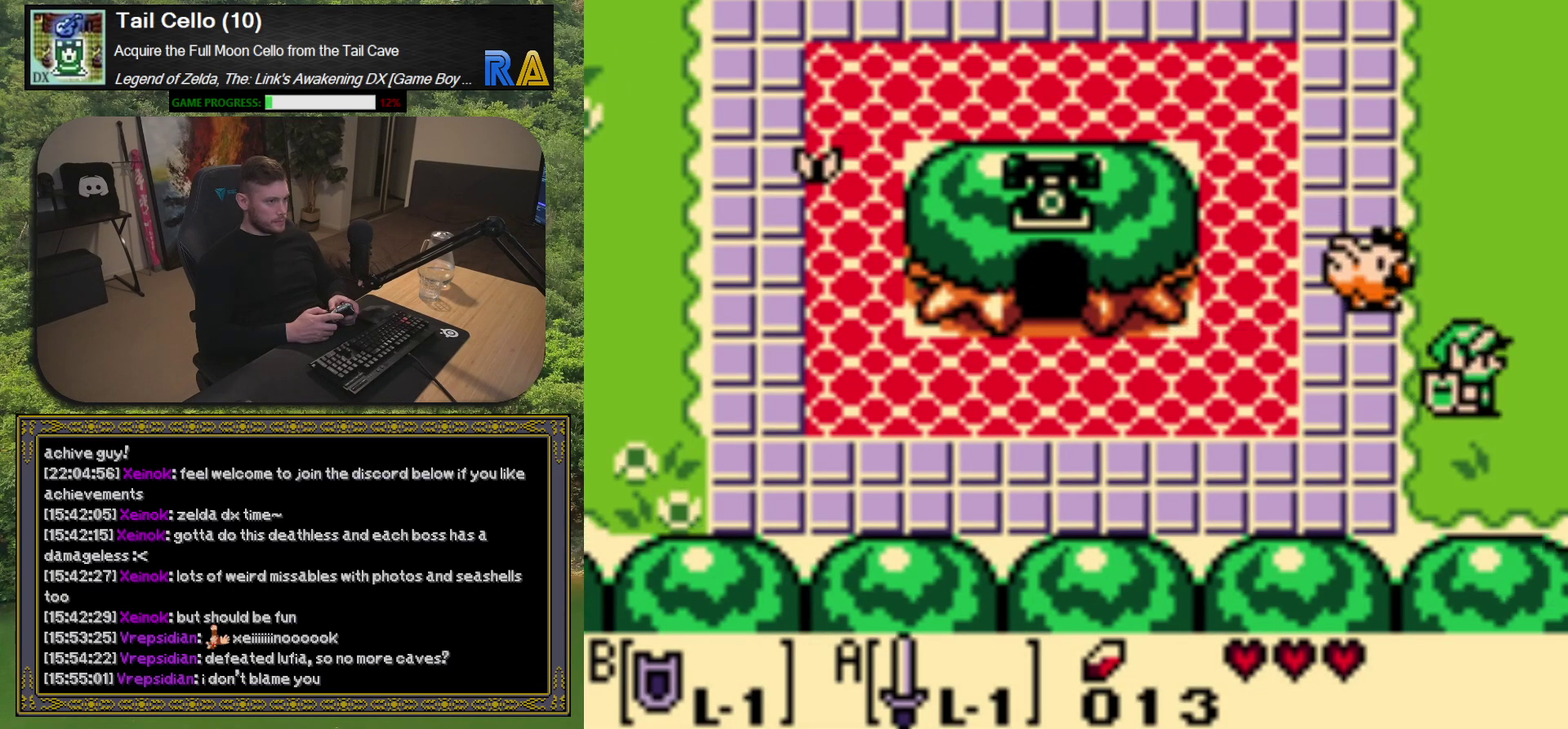
{"buttons": [], "left_stick": "center", "events": [[117, "DPAD_RIGHT", "up"]]}
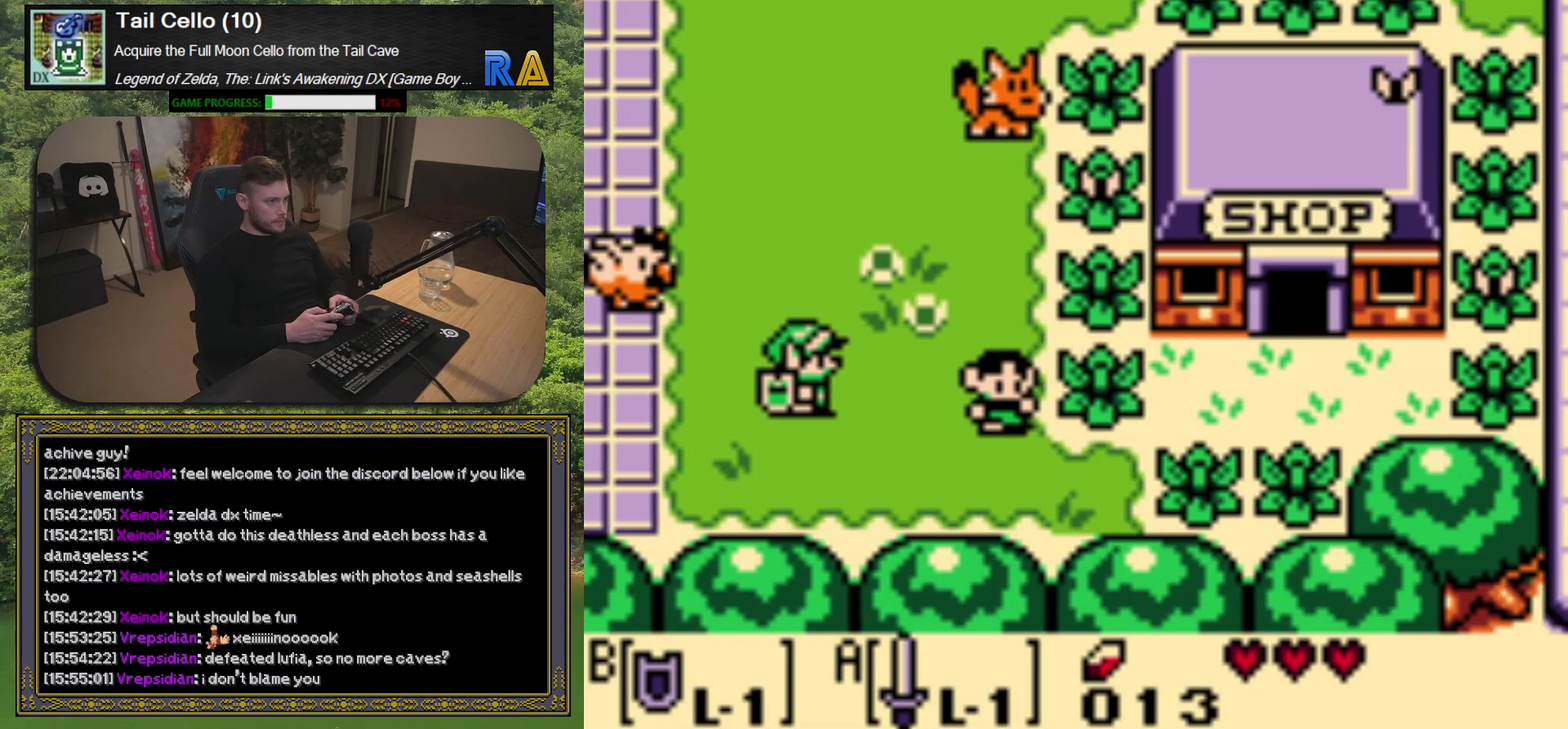
{"buttons": ["DPAD_RIGHT"], "left_stick": "center", "events": [[300, "DPAD_UP", "down"], [400, "DPAD_RIGHT", "down"], [483, "DPAD_UP", "up"]]}
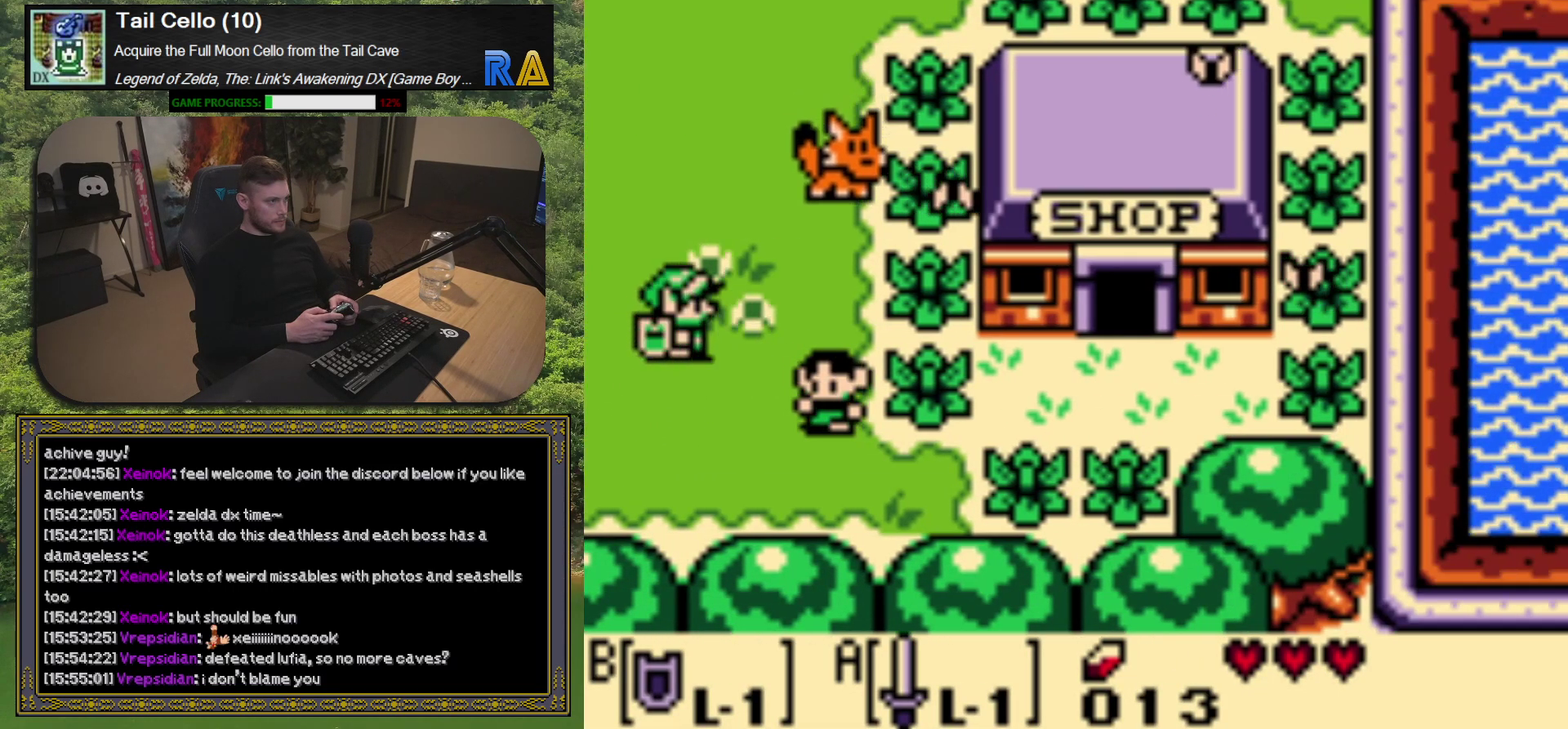
{"buttons": ["DPAD_RIGHT"], "left_stick": "center", "events": []}
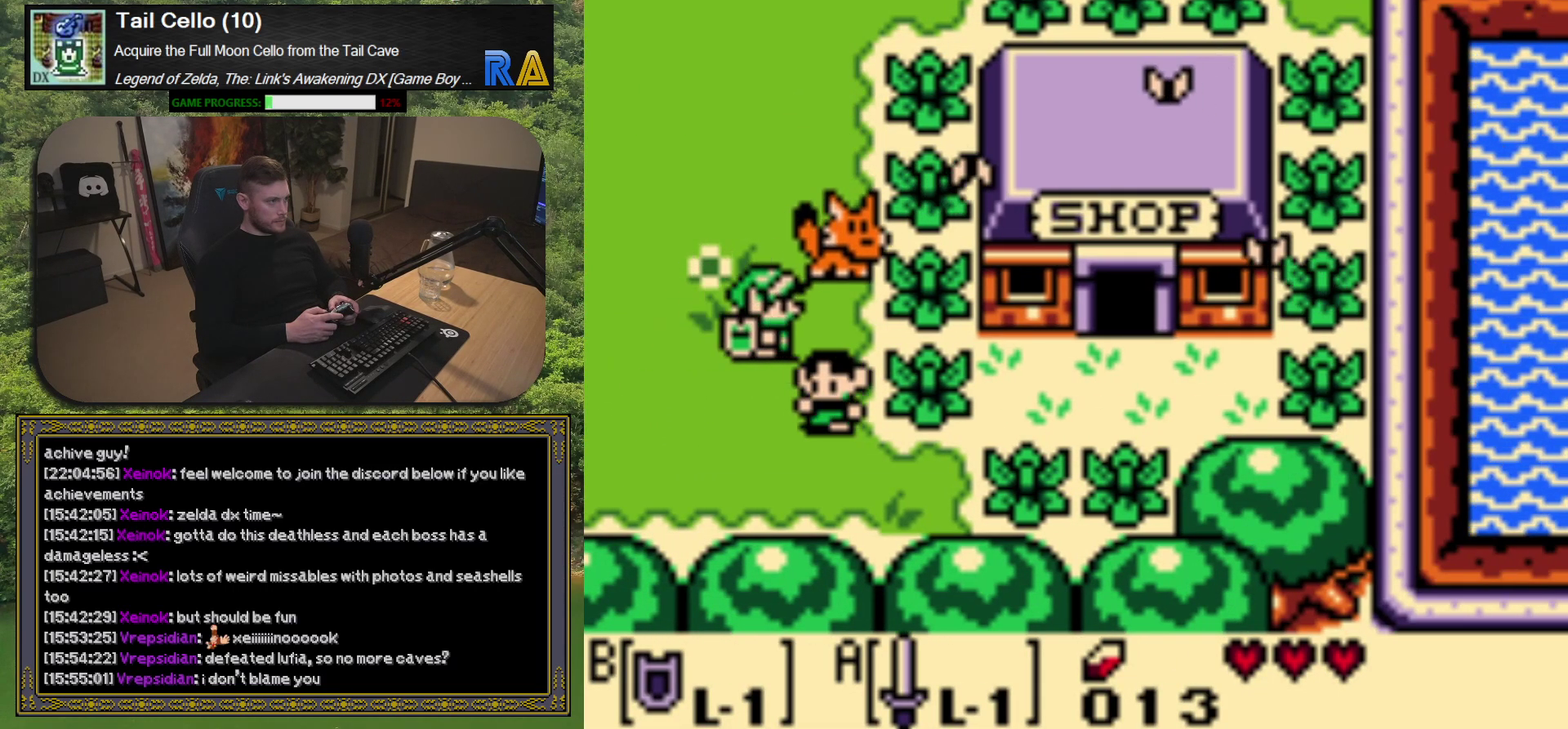
{"buttons": ["DPAD_UP"], "left_stick": "center", "events": [[133, "DPAD_RIGHT", "up"], [300, "DPAD_UP", "down"], [367, "DPAD_UP", "up"], [483, "DPAD_UP", "down"]]}
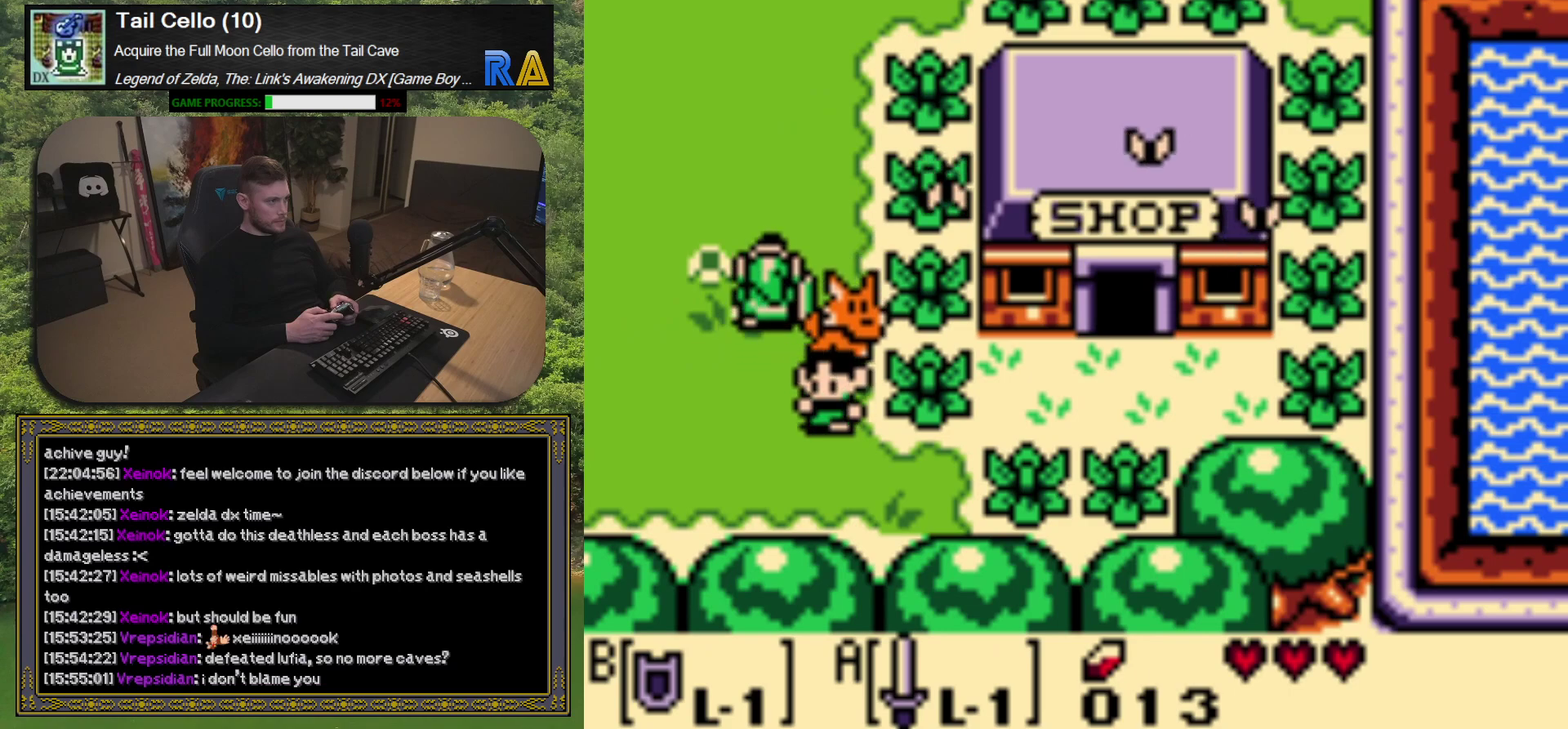
{"buttons": [], "left_stick": "center", "events": [[17, "DPAD_RIGHT", "down"], [50, "DPAD_UP", "up"], [267, "DPAD_RIGHT", "up"], [283, "A", "down"], [433, "A", "up"]]}
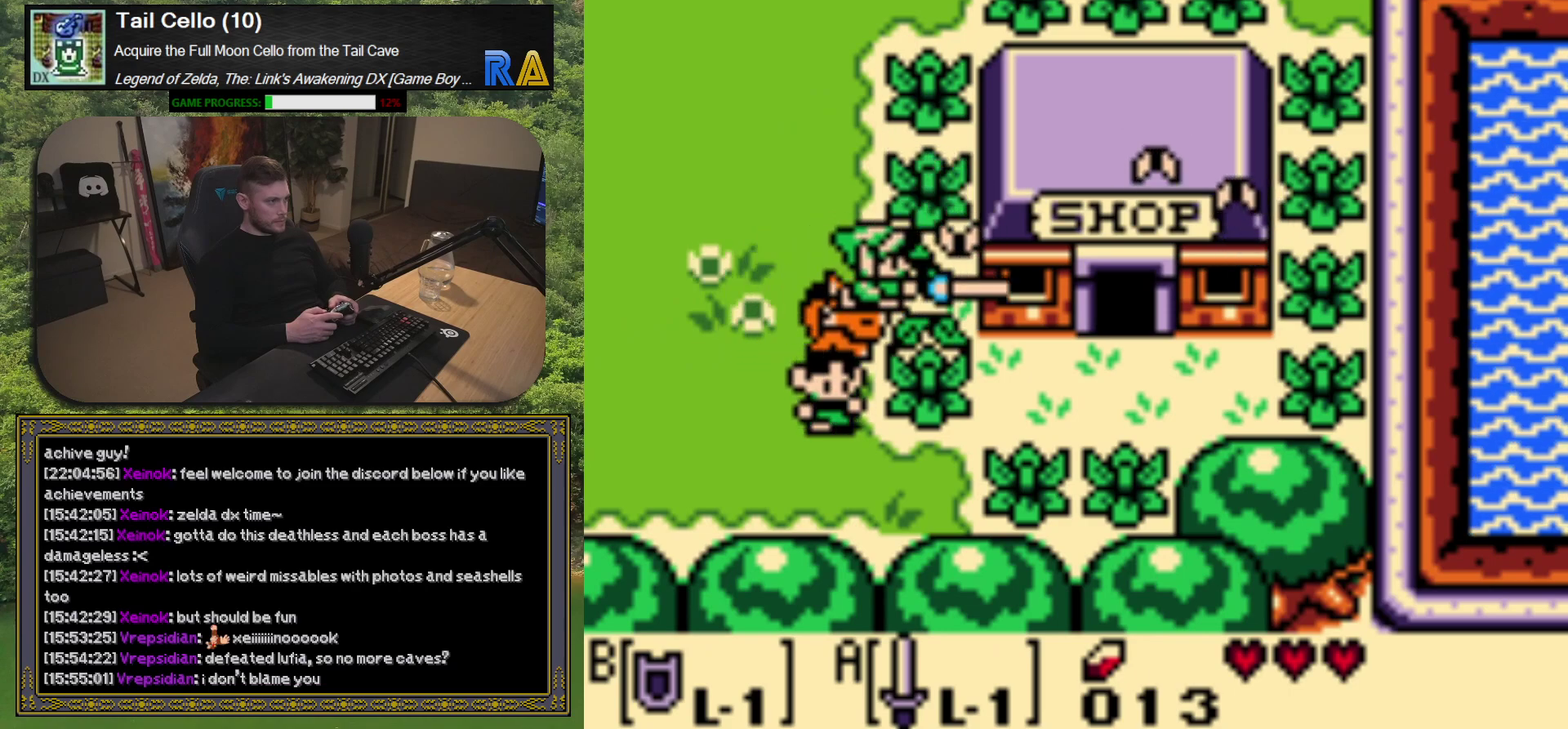
{"buttons": ["DPAD_DOWN"], "left_stick": "center", "events": [[350, "DPAD_RIGHT", "down"], [483, "DPAD_DOWN", "down"], [500, "DPAD_RIGHT", "up"]]}
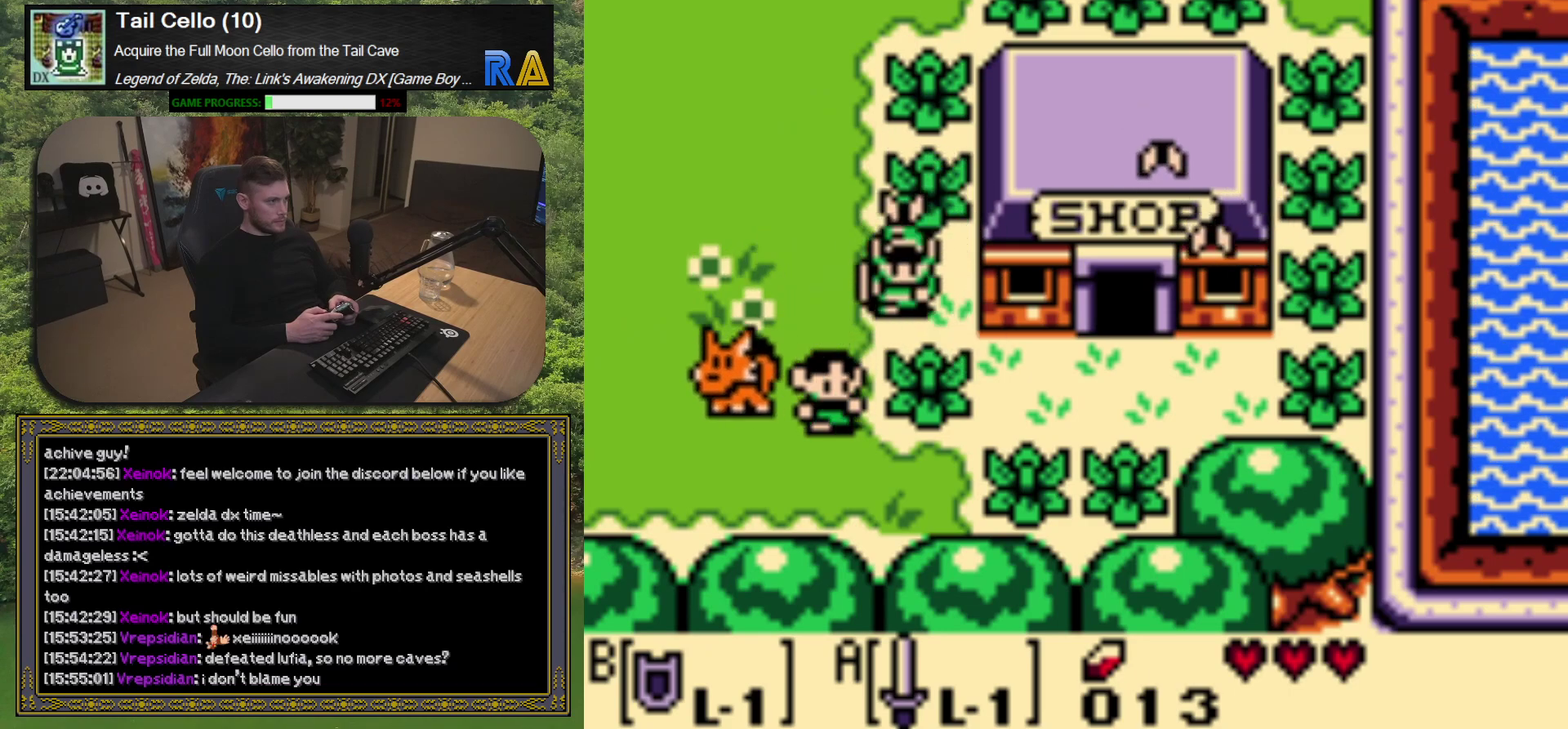
{"buttons": ["DPAD_LEFT"], "left_stick": "center", "events": [[50, "DPAD_LEFT", "down"], [283, "DPAD_DOWN", "up"]]}
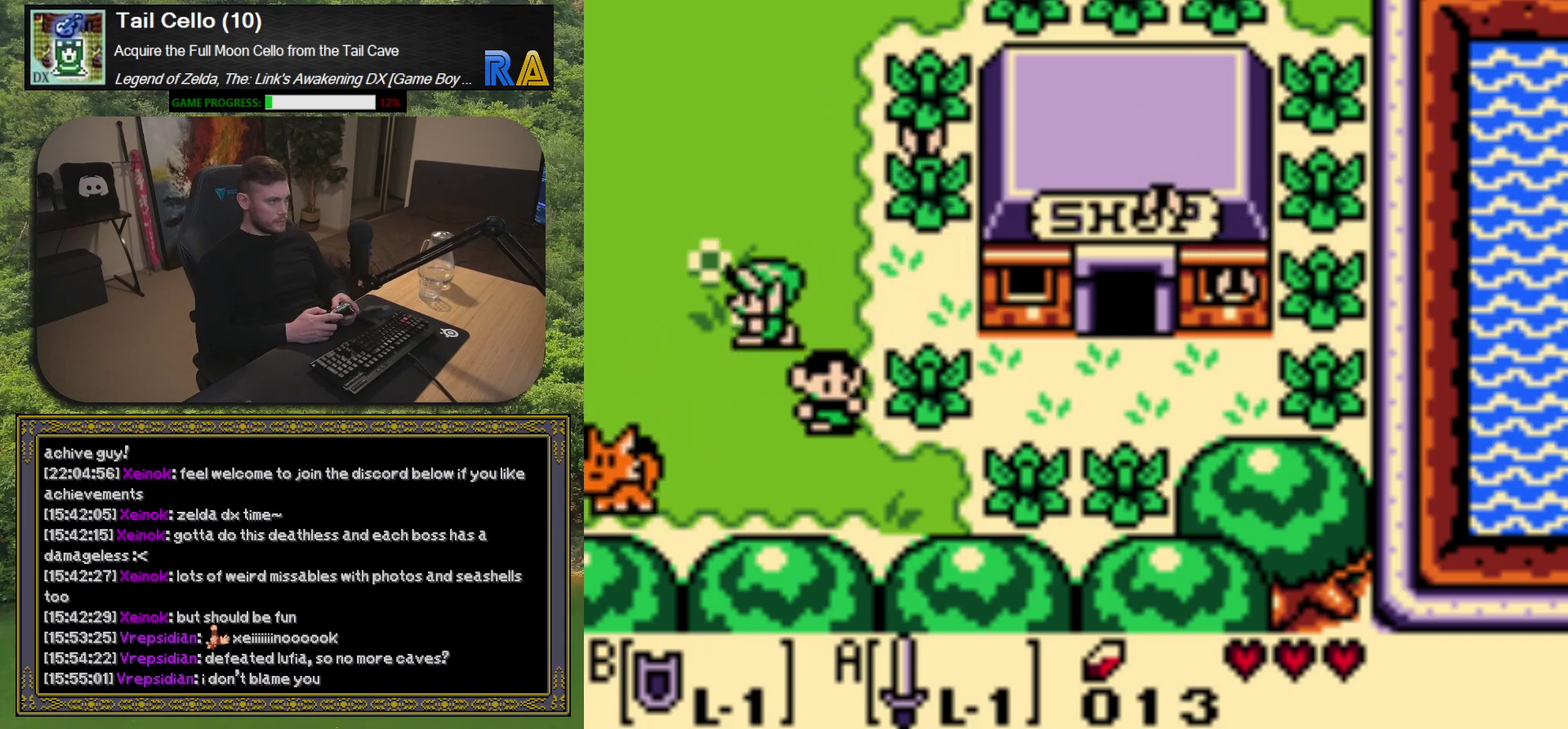
{"buttons": [], "left_stick": "center", "events": [[100, "DPAD_DOWN", "down"], [233, "DPAD_LEFT", "up"], [350, "A", "down"], [383, "DPAD_DOWN", "up"], [500, "A", "up"]]}
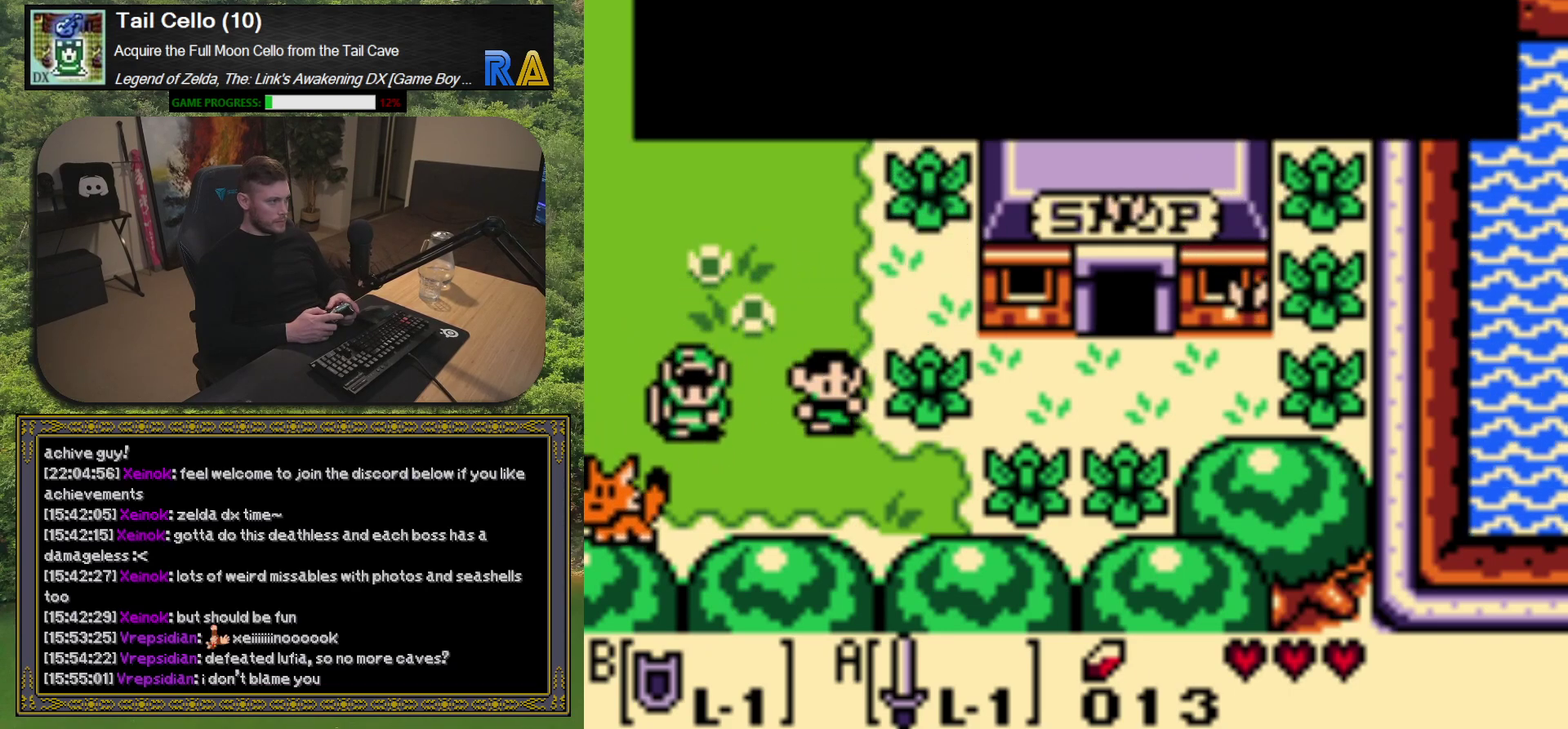
{"buttons": ["A"], "left_stick": "center", "events": [[500, "A", "down"]]}
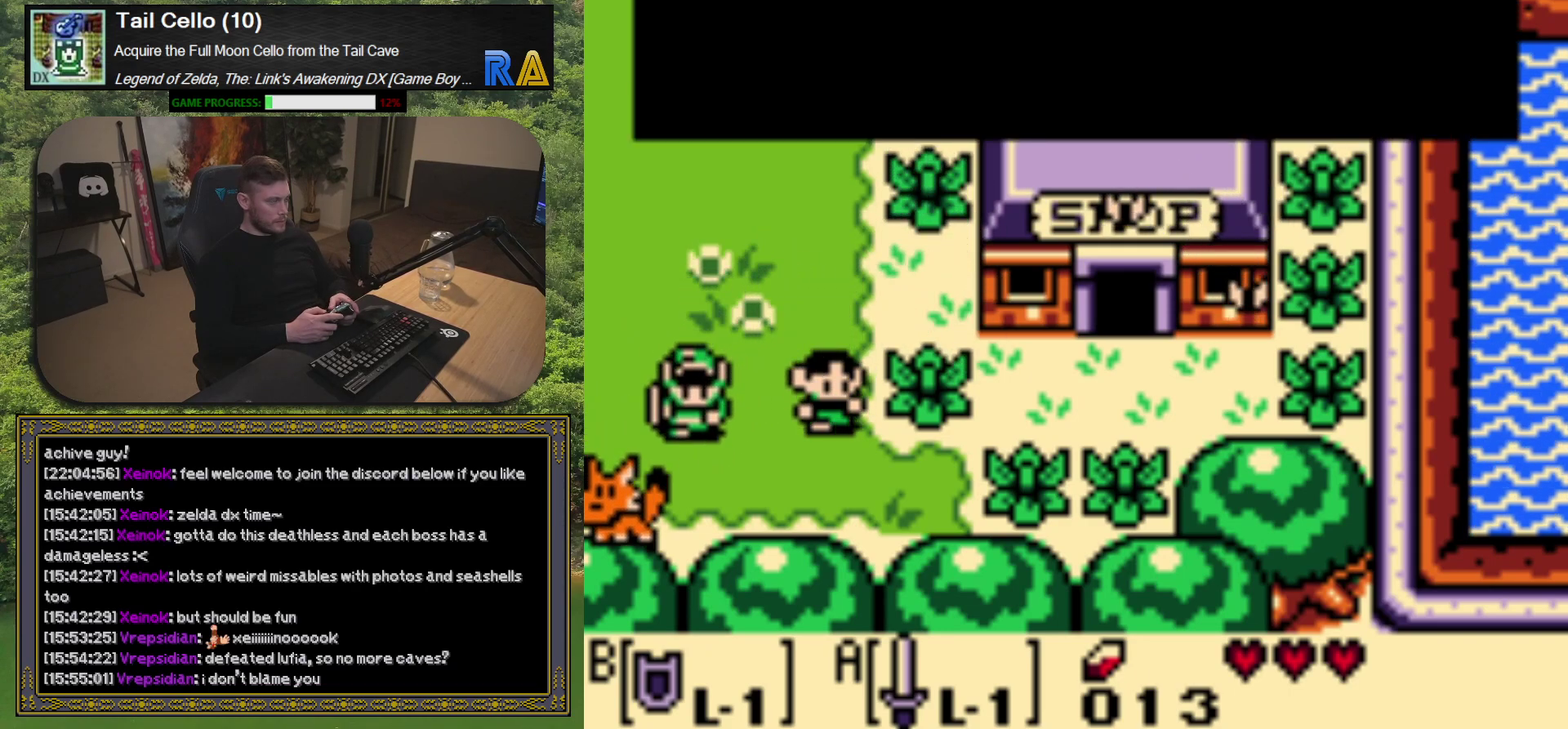
{"buttons": [], "left_stick": "center", "events": [[183, "A", "up"]]}
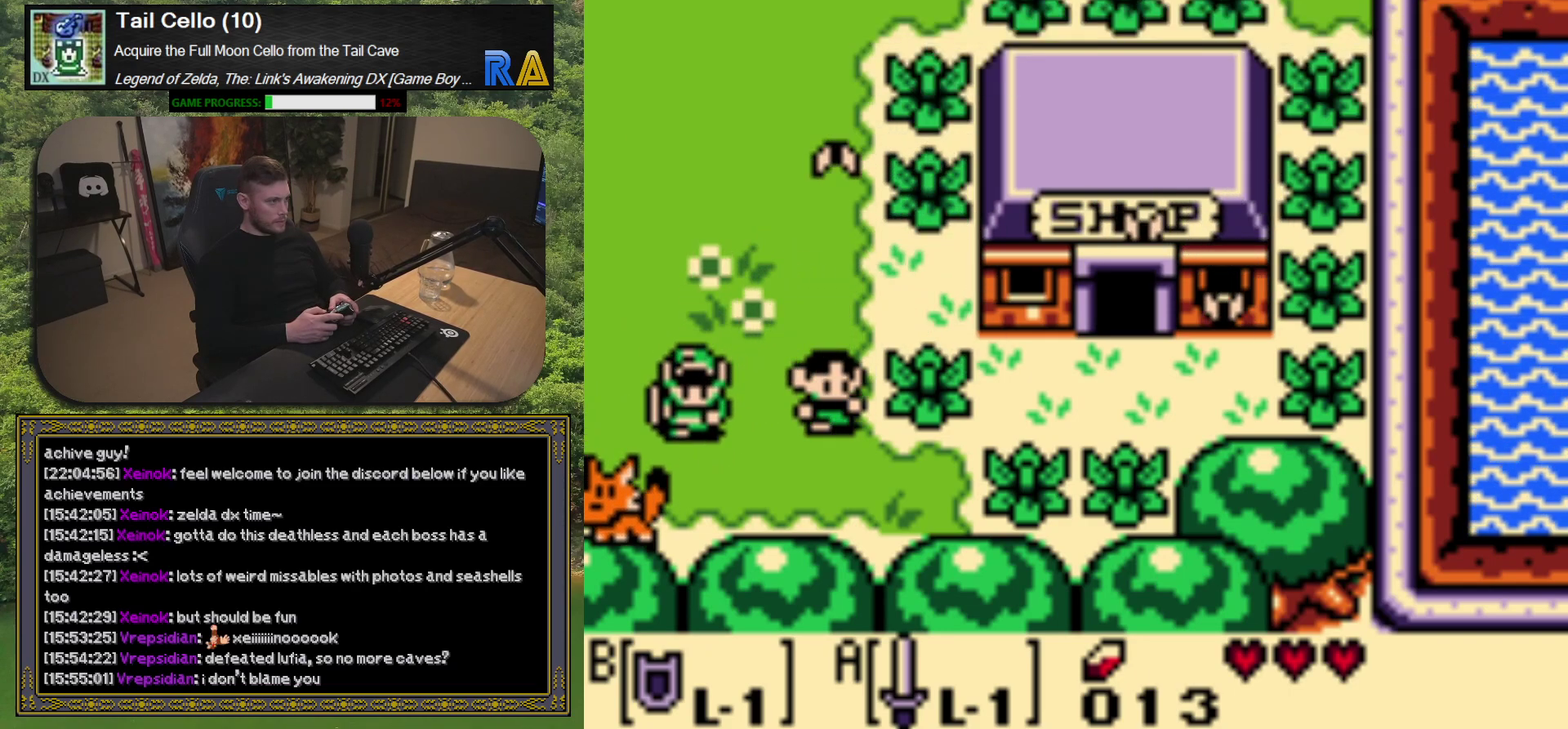
{"buttons": [], "left_stick": "center", "events": [[100, "A", "down"], [250, "A", "up"]]}
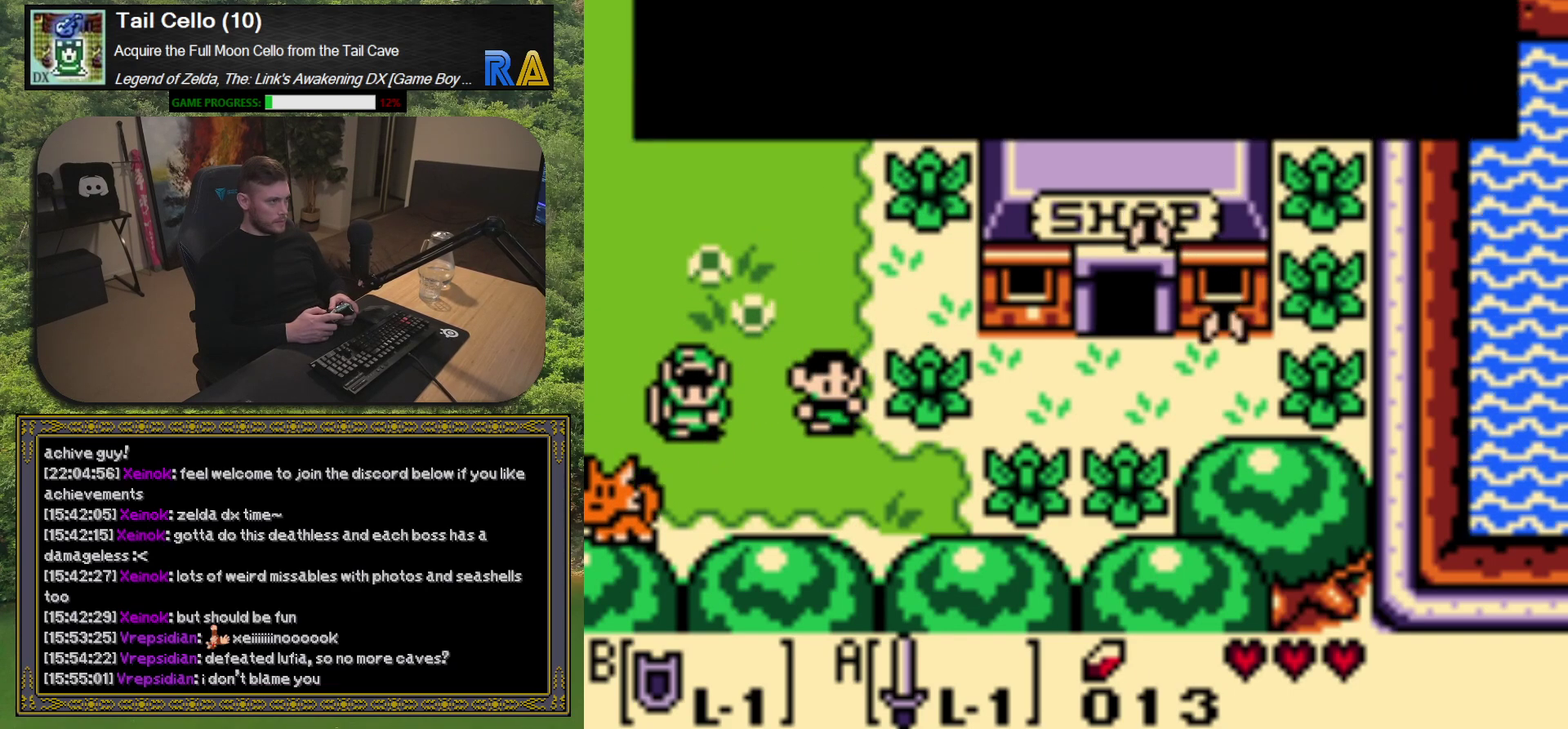
{"buttons": ["DPAD_DOWN", "DPAD_RIGHT"], "left_stick": "center", "events": [[267, "A", "down"], [350, "DPAD_DOWN", "down"], [383, "A", "up"], [417, "DPAD_RIGHT", "down"]]}
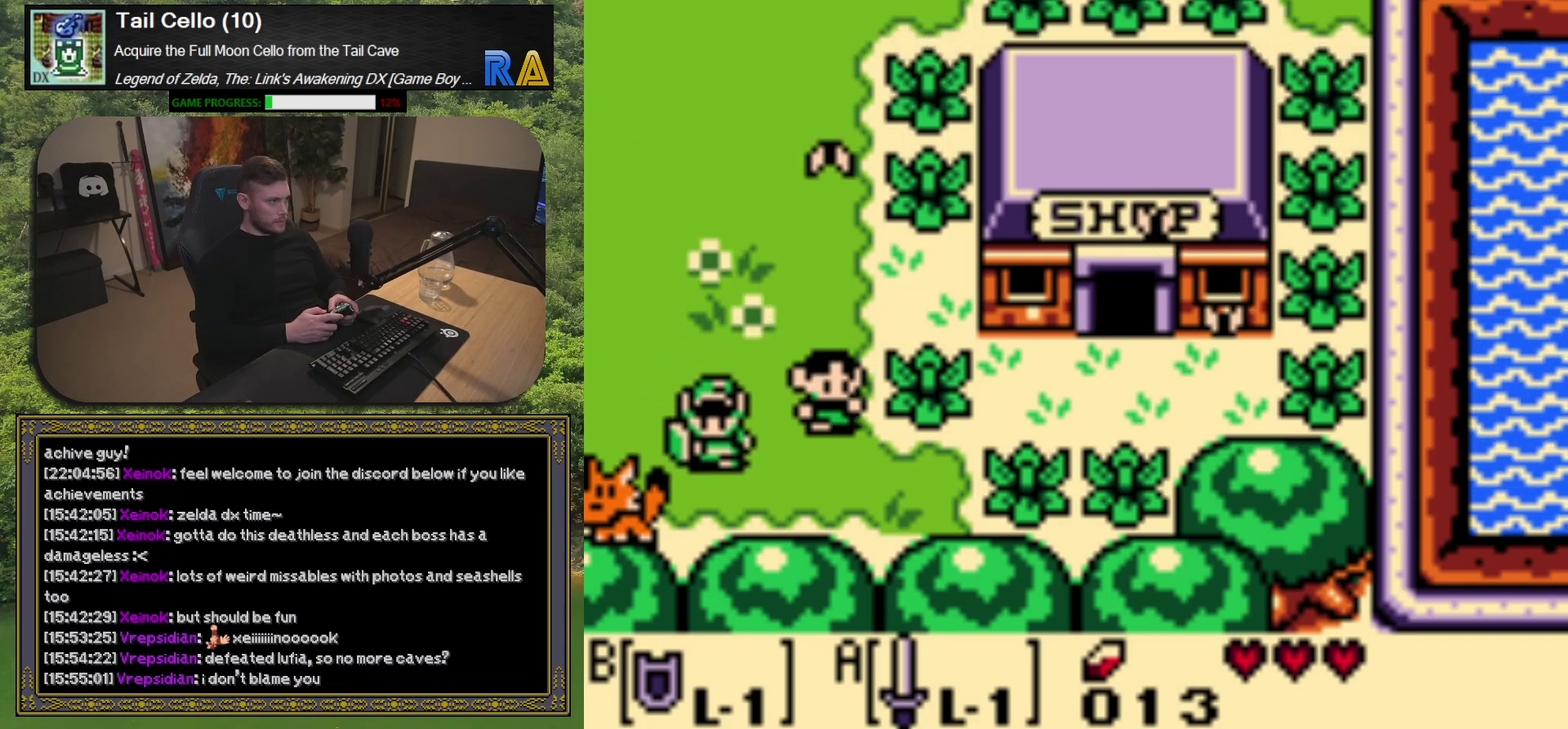
{"buttons": ["A"], "left_stick": "center", "events": [[283, "DPAD_RIGHT", "up"], [350, "DPAD_LEFT", "down"], [367, "DPAD_DOWN", "up"], [450, "A", "down"], [450, "DPAD_UP", "down"], [483, "DPAD_LEFT", "up"], [500, "DPAD_UP", "up"]]}
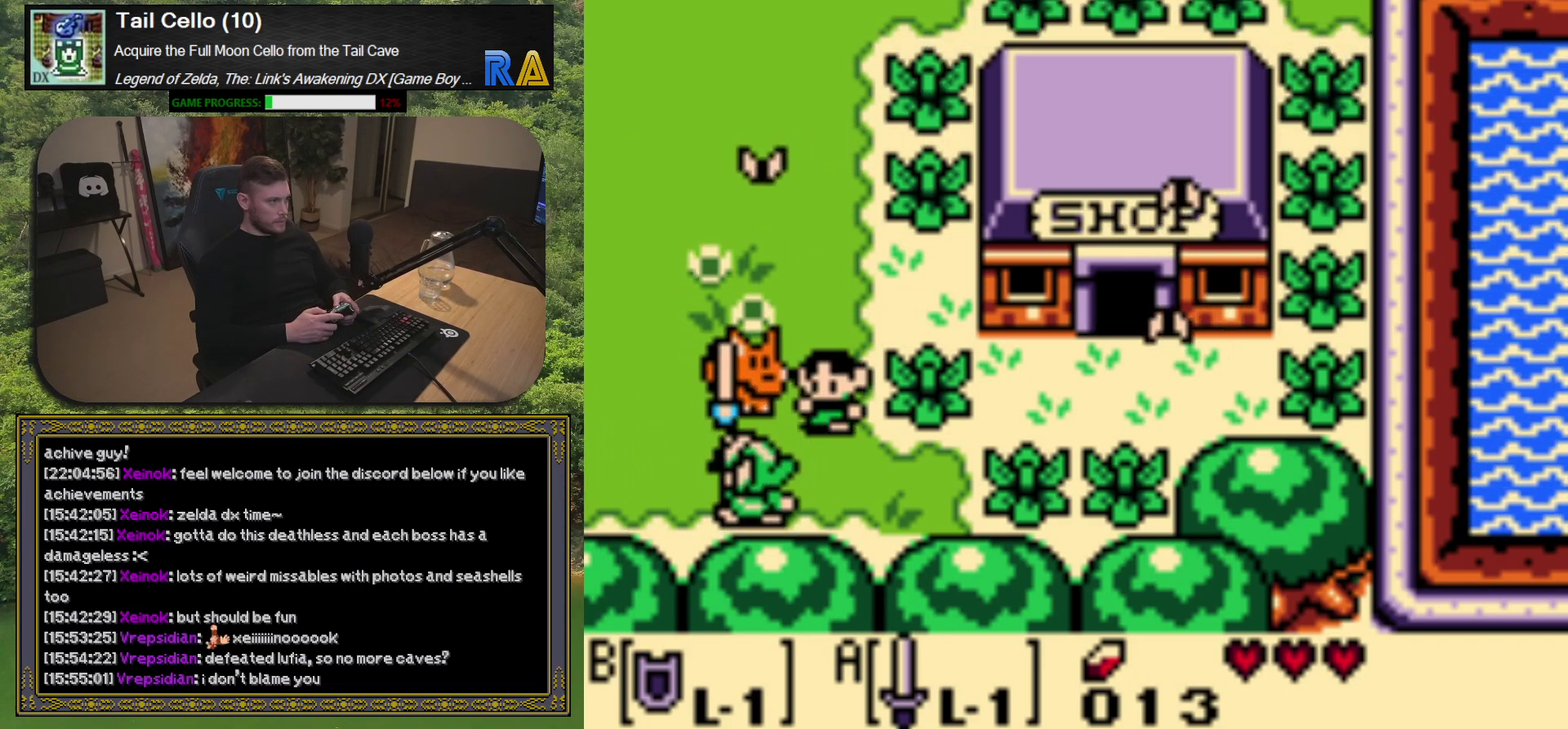
{"buttons": [], "left_stick": "center", "events": [[117, "A", "up"], [367, "DPAD_UP", "down"], [433, "DPAD_UP", "up"]]}
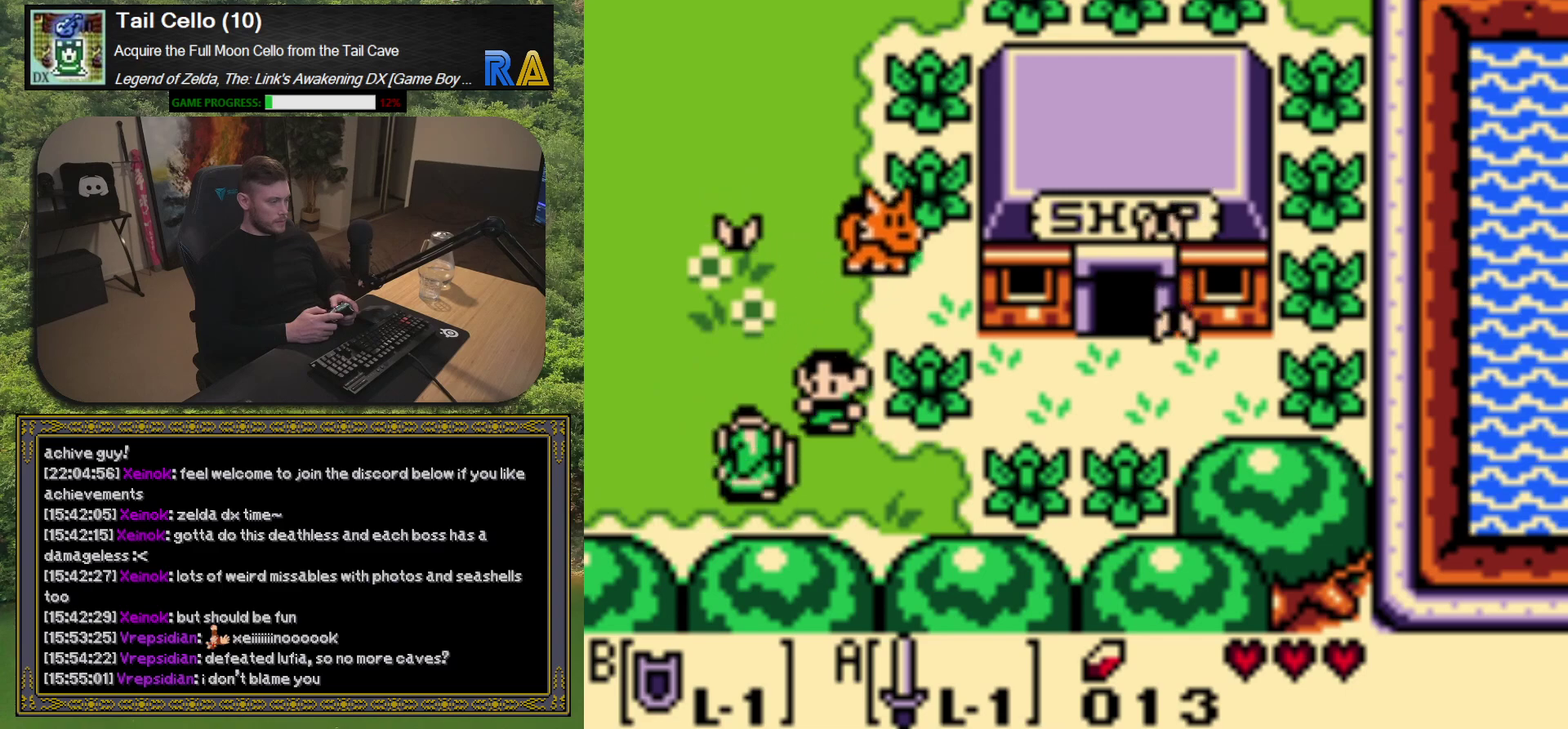
{"buttons": ["DPAD_RIGHT"], "left_stick": "center", "events": [[67, "DPAD_RIGHT", "down"]]}